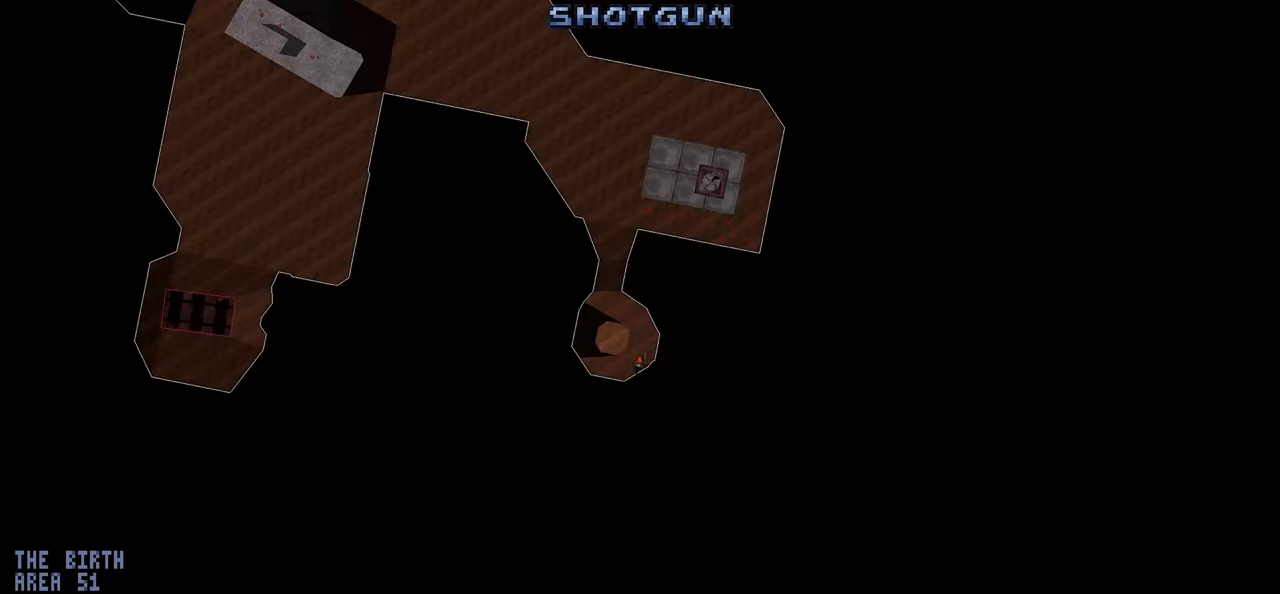
Gameplay with keyboard and mouse; each line is a JSON object with the keys and mouse buttons held at the frame after it. "events" lists presses ("down") and releases ("up") of "1", "2", "3", "4", "a", "alt", "c", "ctrl", "d", "e", "f", "q", "r", "s", "shift", "space", "tab", "v", "w", "x", "z" and "mouse_wheel" between this image and that frame as [ms after this image, input, new state], when the widget could be followed in between. "mouse_wheel" = the "wheel" button of the "mouse" list. No other keys are recorded. "wheel" means that the mouse wheel is clicked or scrolled. "mouse_move" is the direction in which the mouse moves at that frame (one of eight, or "still"), when it could be read.
{"keys": [], "mouse": [], "mouse_move": "still", "events": [[333, "tab", "down"], [433, "tab", "up"]]}
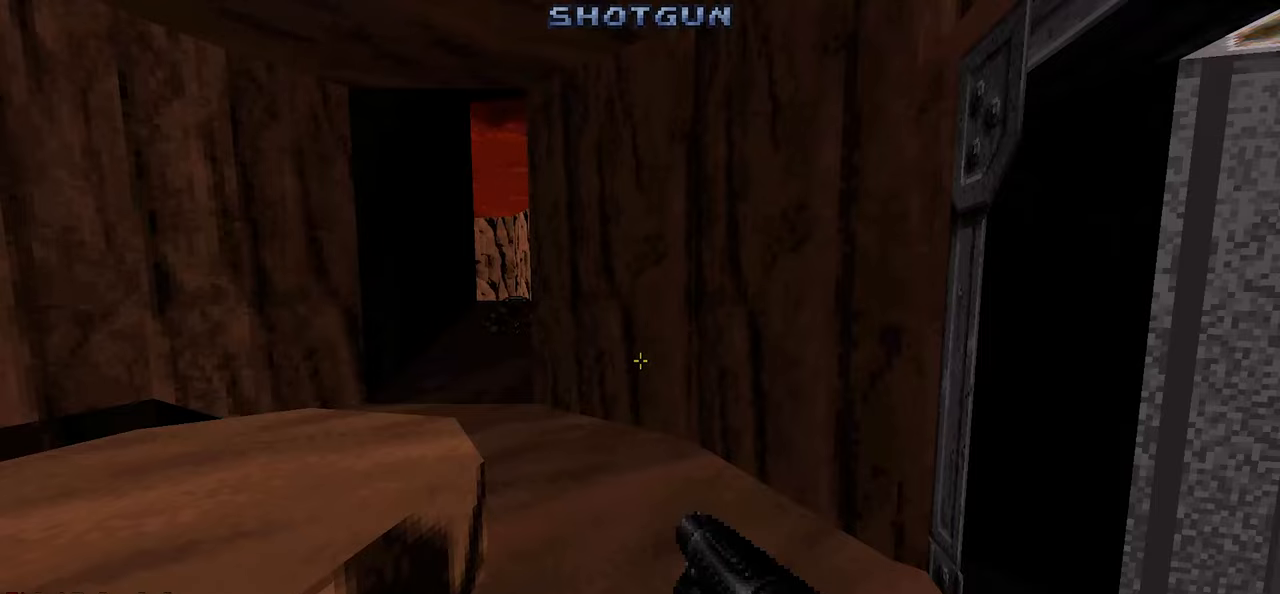
{"keys": ["a", "w"], "mouse": [], "mouse_move": "still", "events": [[167, "w", "down"], [400, "a", "down"]]}
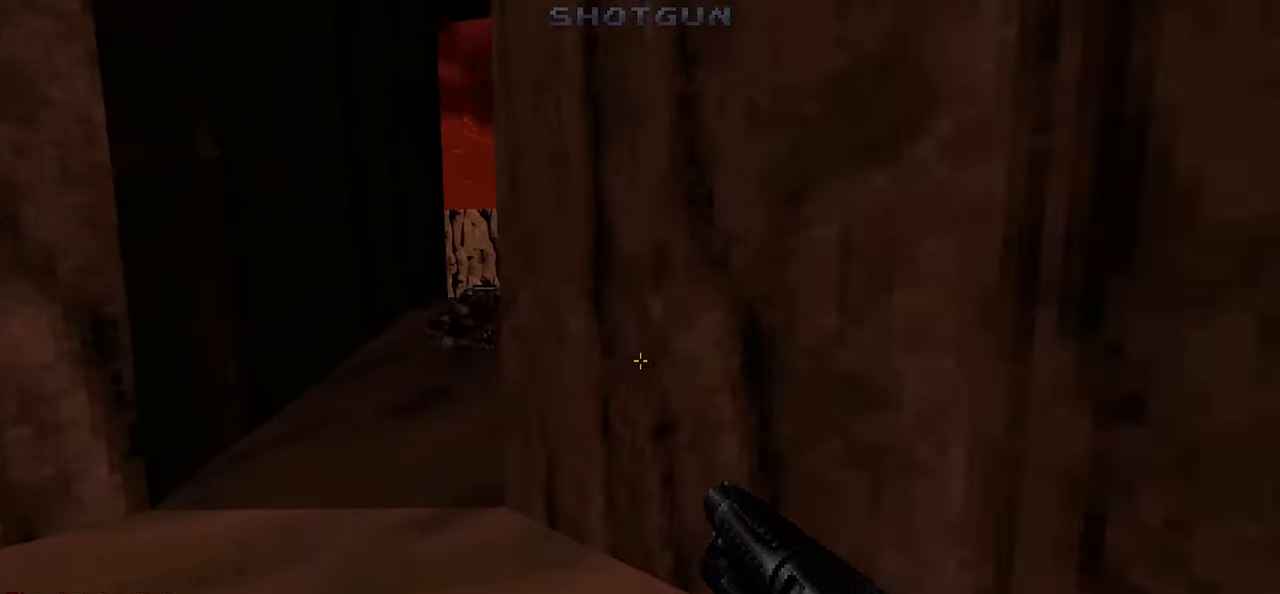
{"keys": [], "mouse": [], "mouse_move": "right", "events": [[133, "a", "up"], [317, "w", "up"]]}
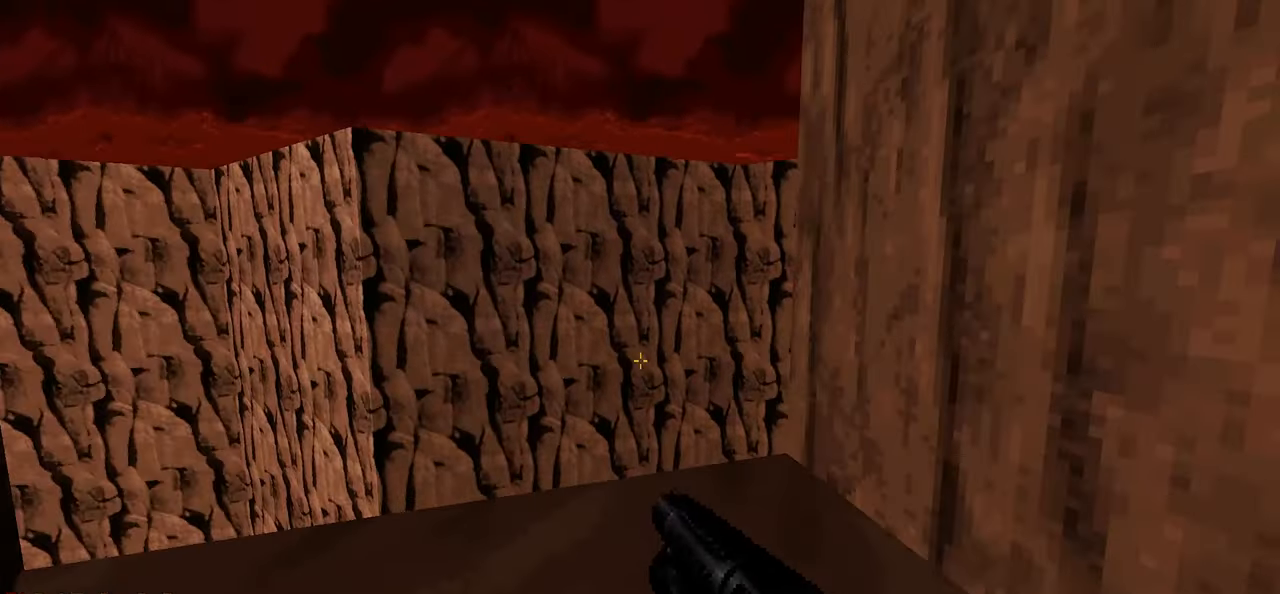
{"keys": [], "mouse": [], "mouse_move": "right", "events": [[350, "a", "down"], [350, "w", "down"], [433, "a", "up"], [433, "w", "up"]]}
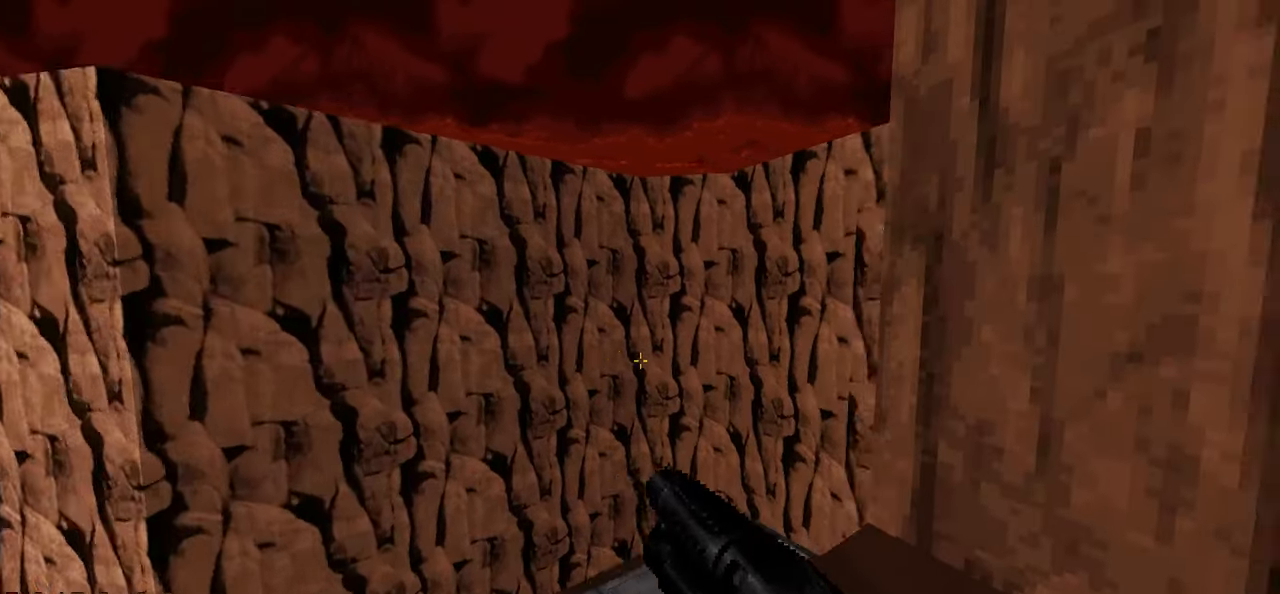
{"keys": [], "mouse": [], "mouse_move": "still", "events": []}
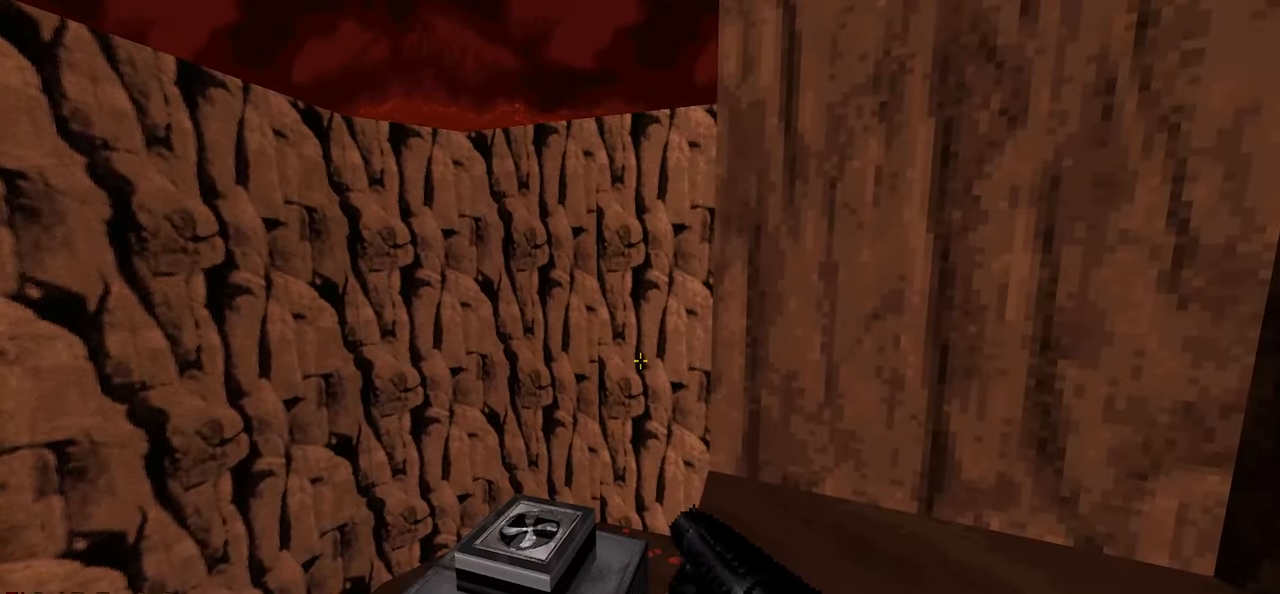
{"keys": ["w"], "mouse": [], "mouse_move": "still", "events": [[233, "d", "down"], [233, "w", "down"], [417, "d", "up"]]}
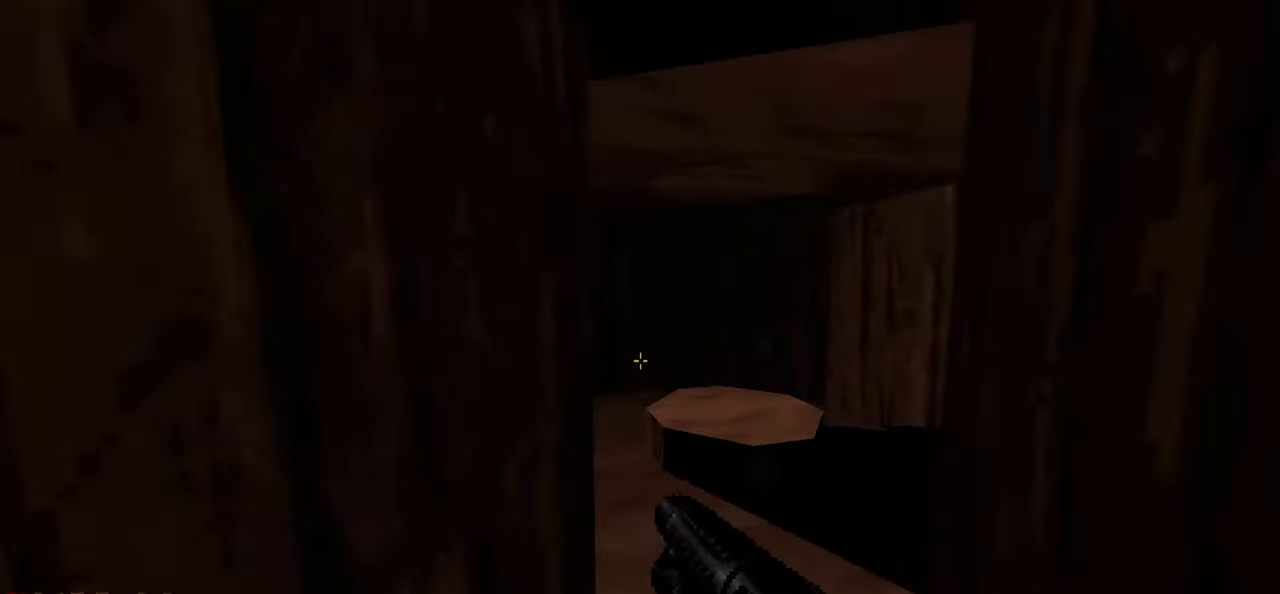
{"keys": ["w"], "mouse": [], "mouse_move": "still", "events": [[250, "d", "down"], [333, "d", "up"], [333, "w", "up"], [383, "a", "down"], [433, "a", "up"], [483, "w", "down"]]}
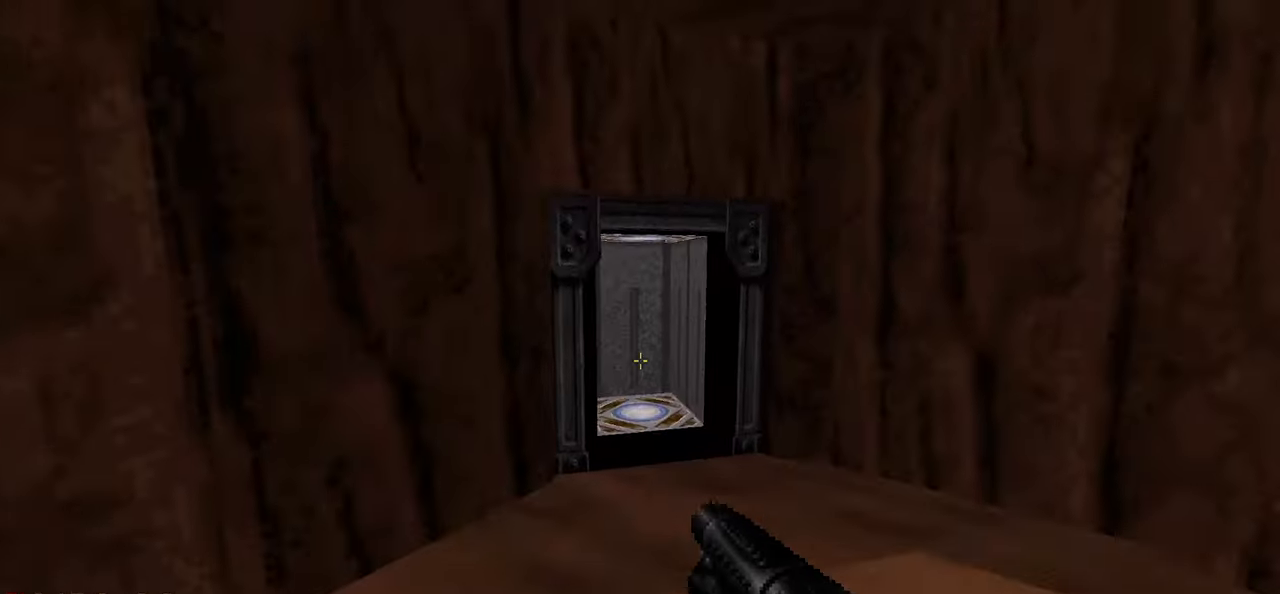
{"keys": ["w"], "mouse": [], "mouse_move": "left", "events": [[116, "w", "up"], [316, "w", "down"], [400, "w", "up"], [500, "w", "down"]]}
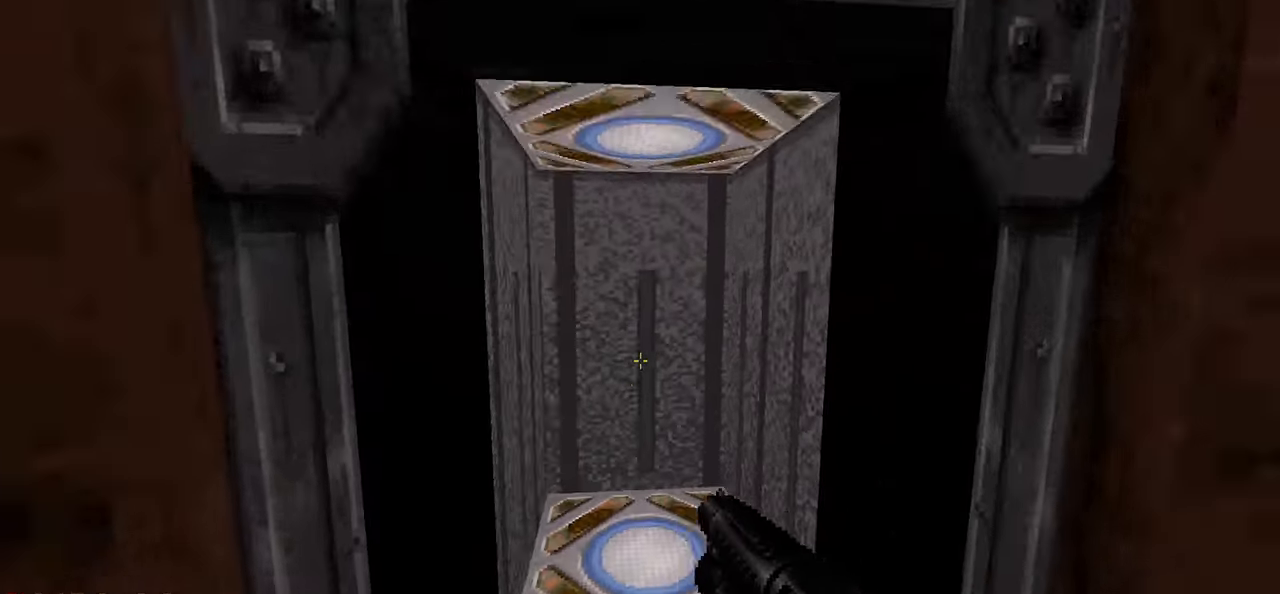
{"keys": [], "mouse": [], "mouse_move": "still", "events": [[333, "w", "up"]]}
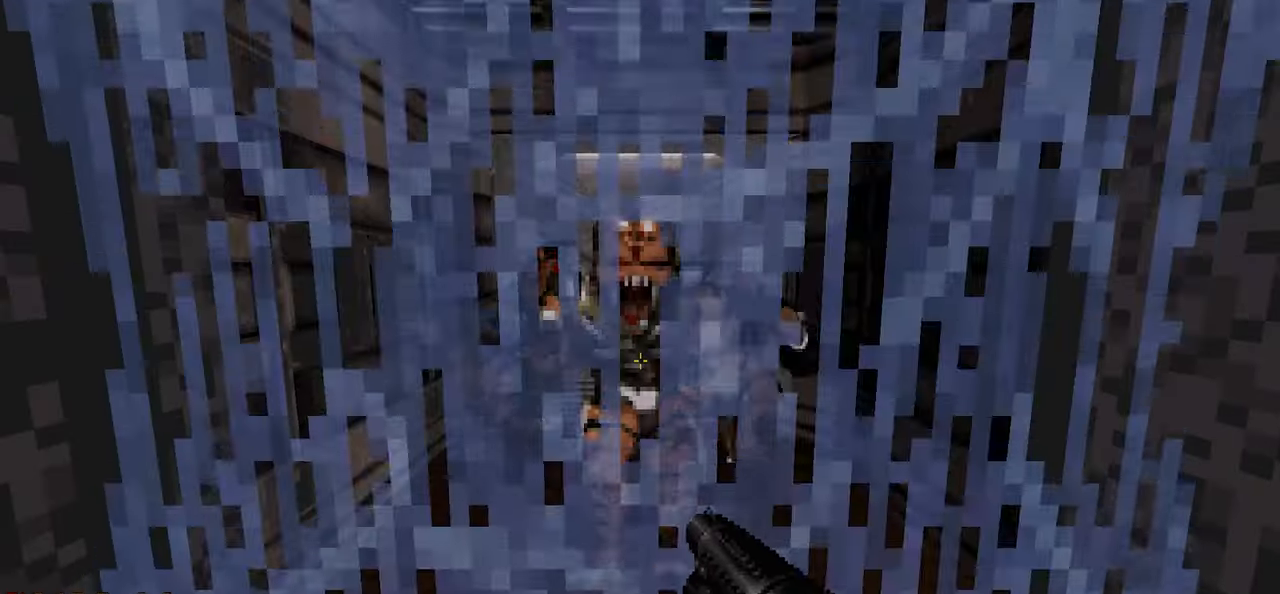
{"keys": [], "mouse": [], "mouse_move": "left", "events": []}
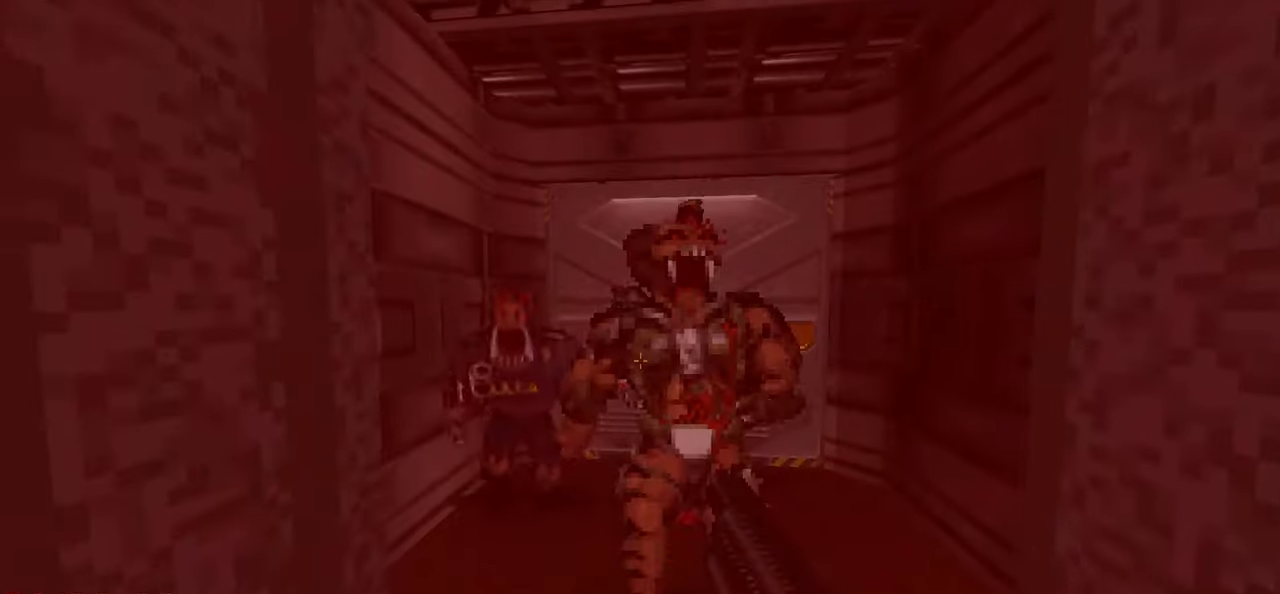
{"keys": [], "mouse": [], "mouse_move": "left", "events": []}
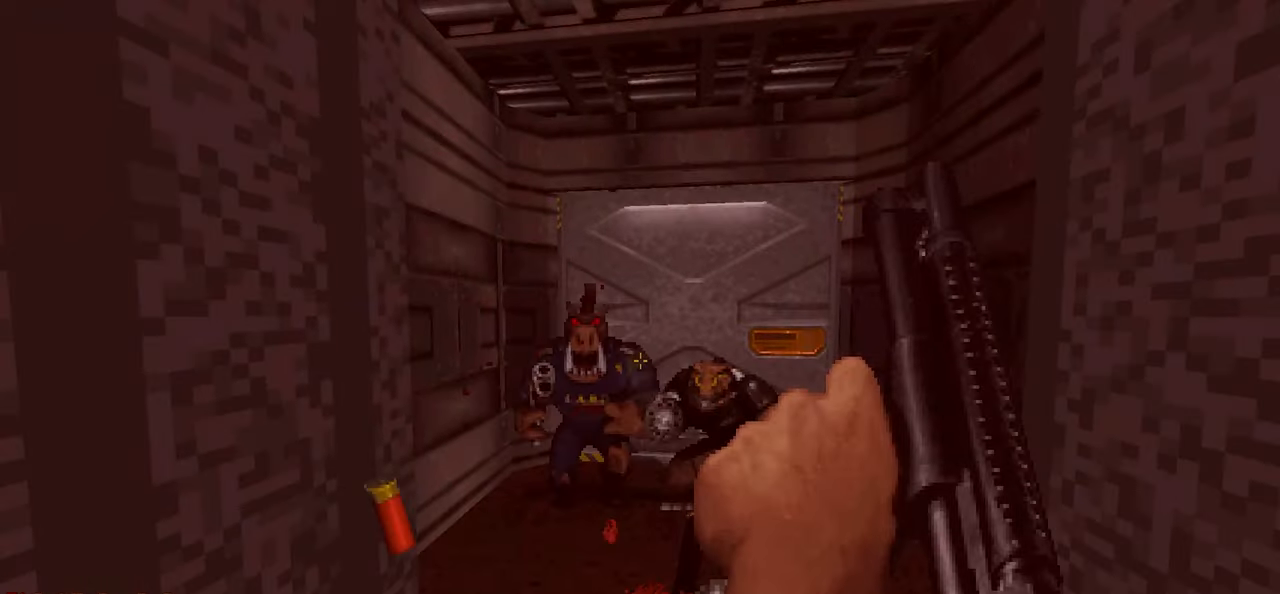
{"keys": [], "mouse": [], "mouse_move": "right", "events": []}
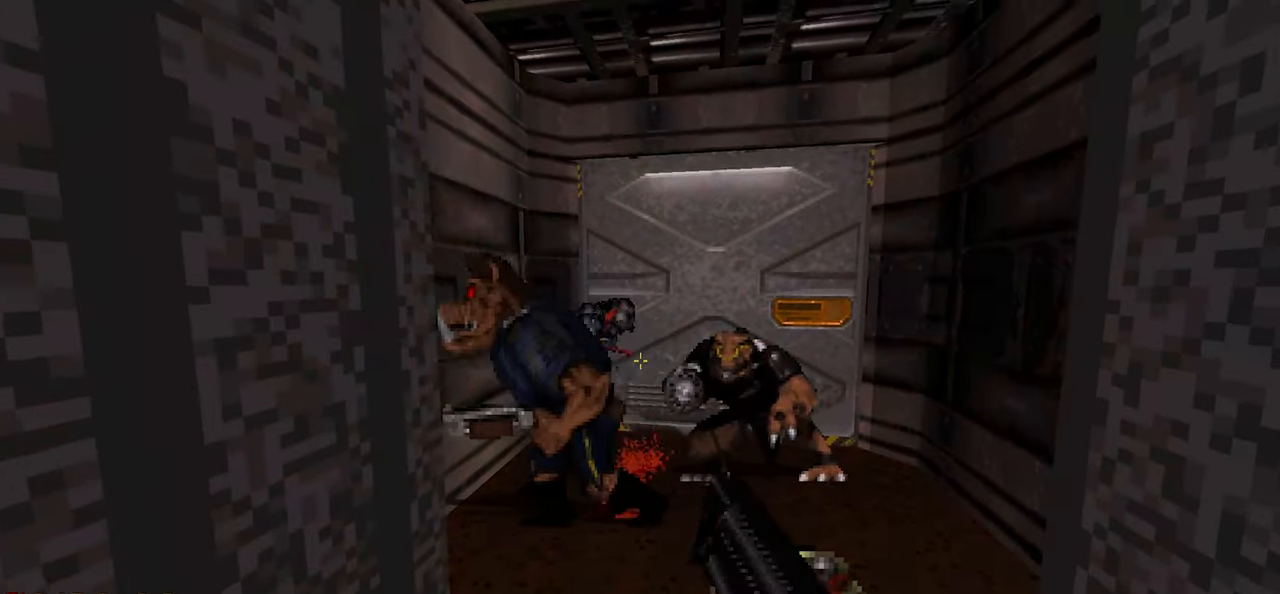
{"keys": [], "mouse": [], "mouse_move": "down-left", "events": []}
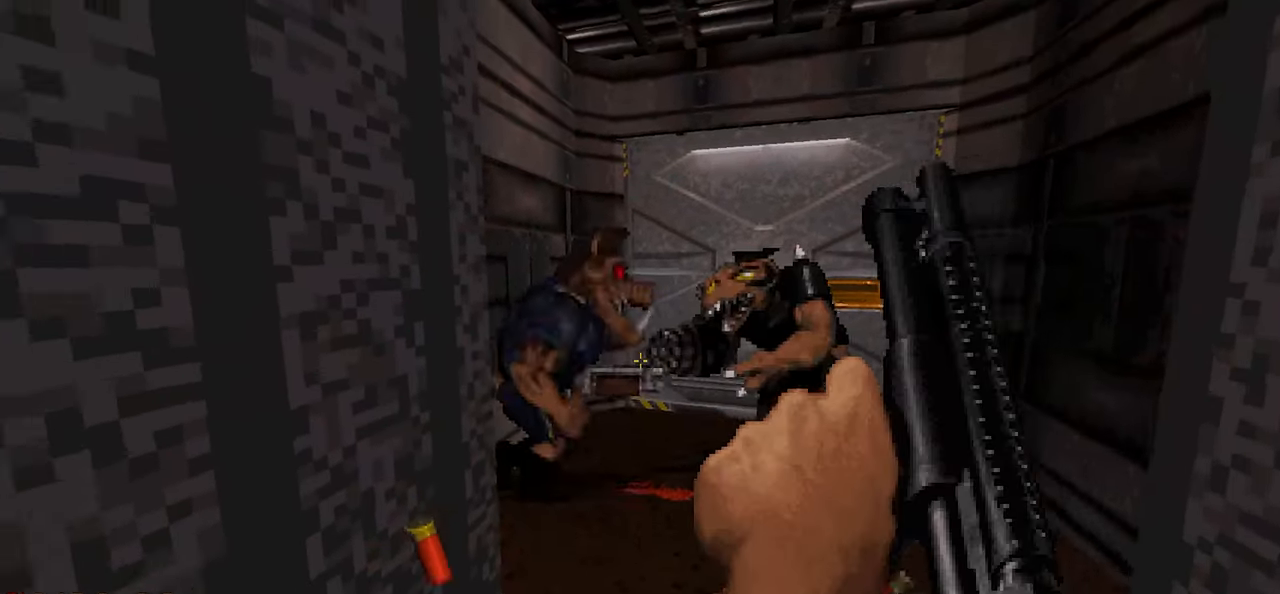
{"keys": [], "mouse": [], "mouse_move": "left", "events": []}
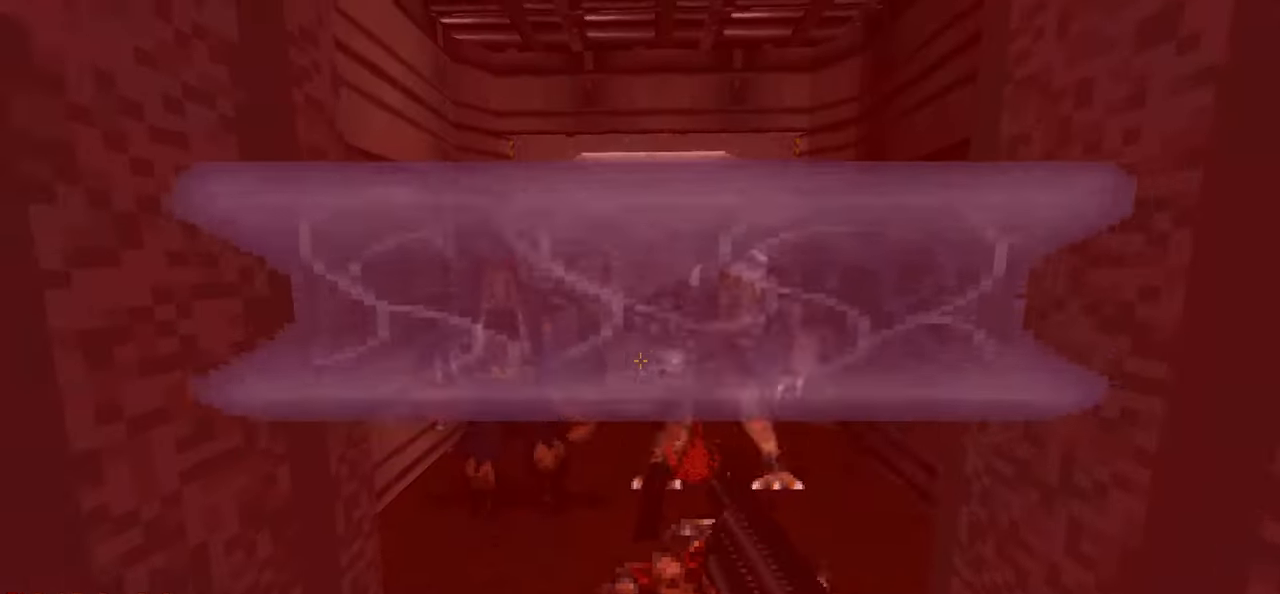
{"keys": [], "mouse": [], "mouse_move": "right", "events": []}
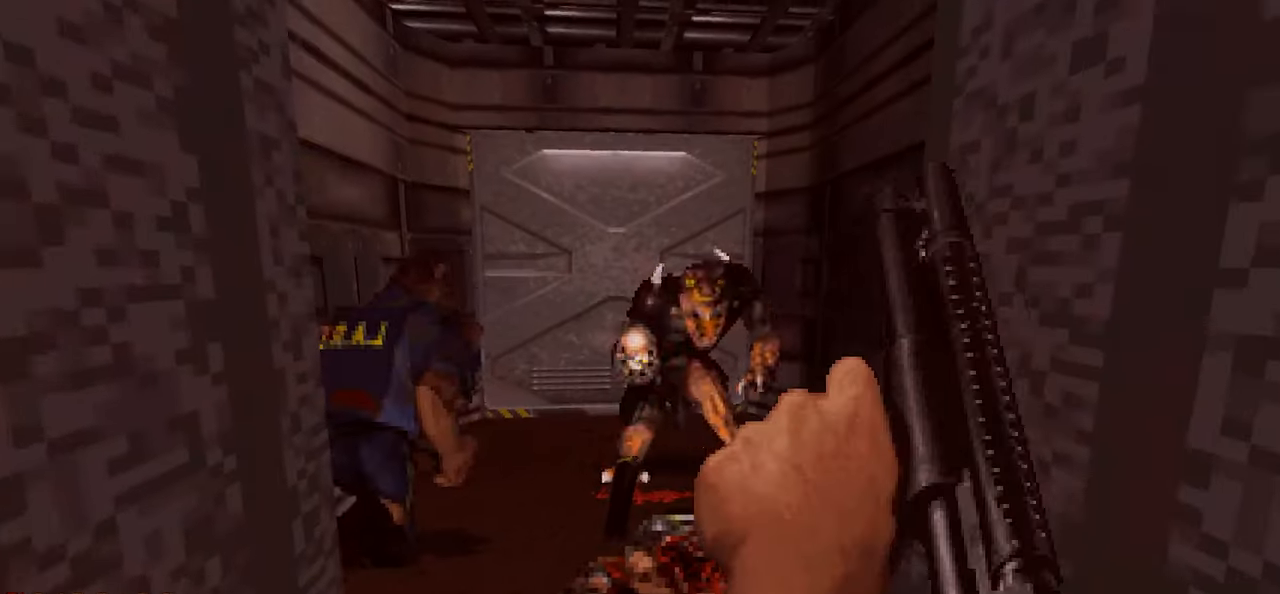
{"keys": [], "mouse": [], "mouse_move": "left", "events": []}
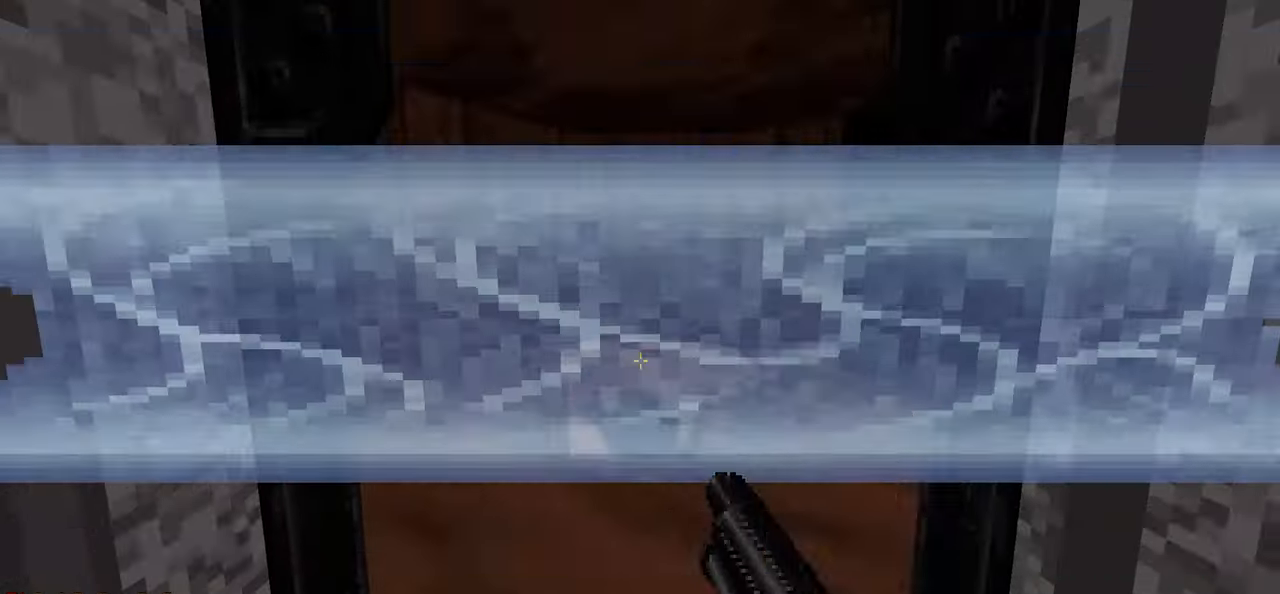
{"keys": [], "mouse": [], "mouse_move": "left", "events": []}
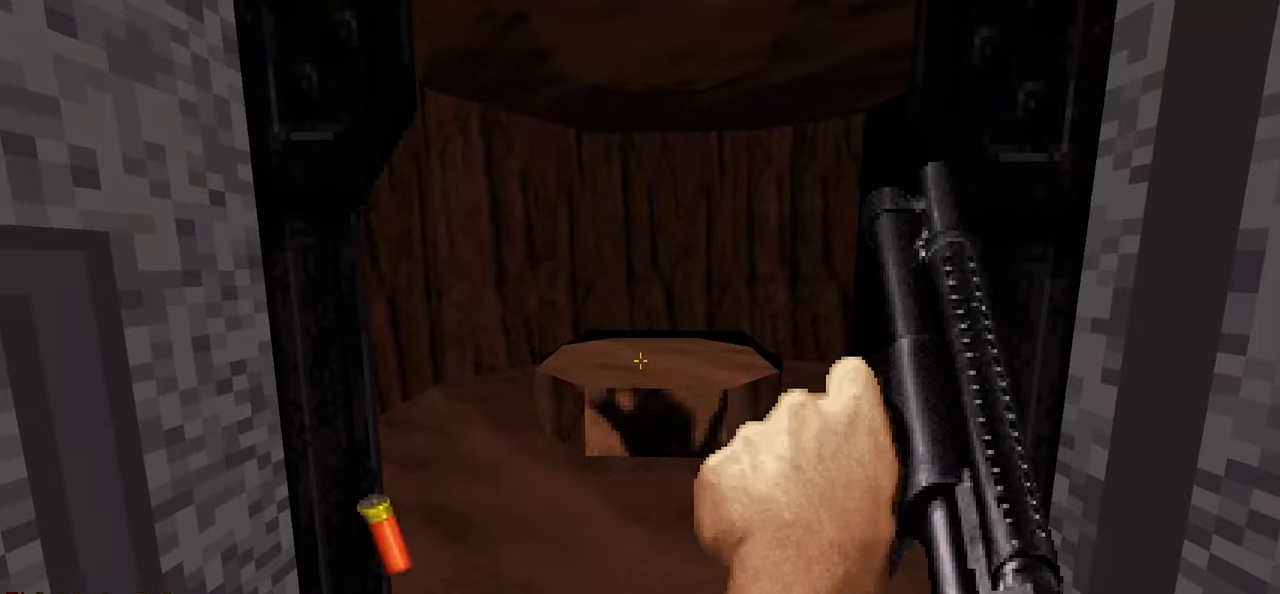
{"keys": [], "mouse": [], "mouse_move": "still", "events": [[316, "w", "down"], [500, "w", "up"]]}
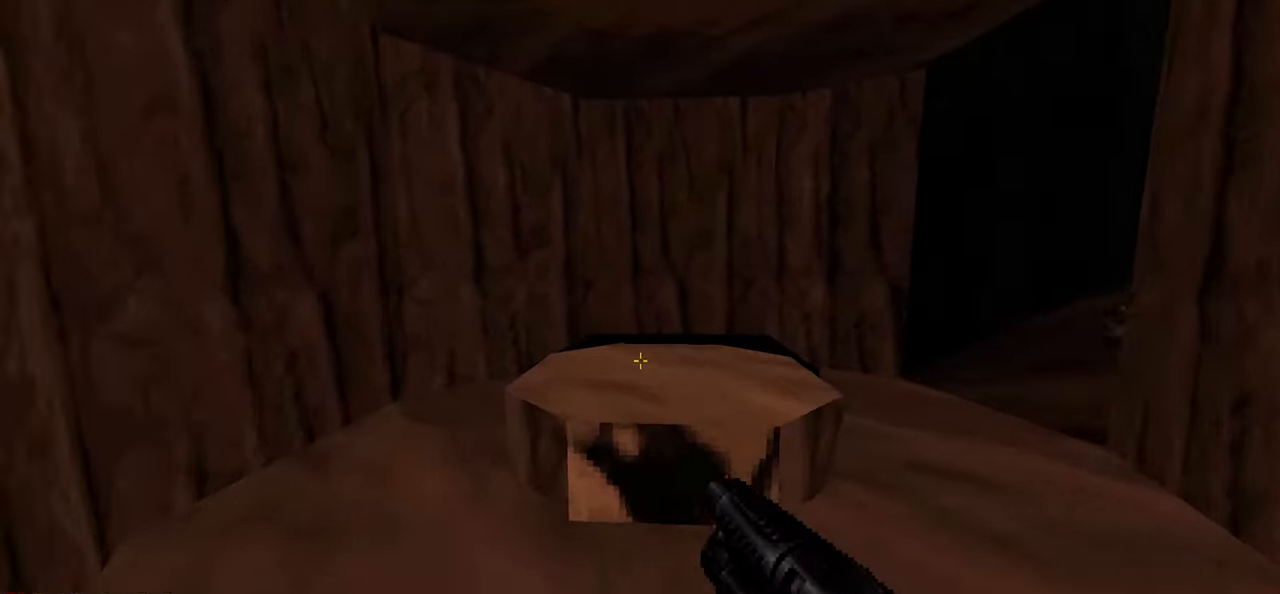
{"keys": ["s"], "mouse": [], "mouse_move": "right", "events": [[200, "s", "down"]]}
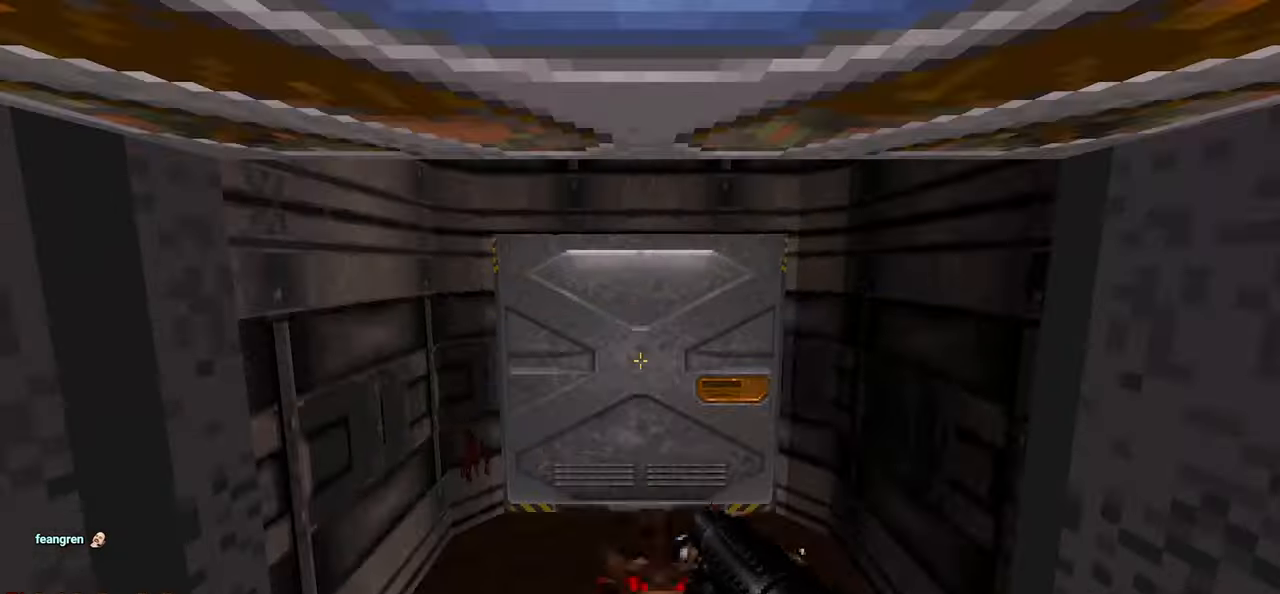
{"keys": [], "mouse": [], "mouse_move": "right", "events": [[33, "s", "up"]]}
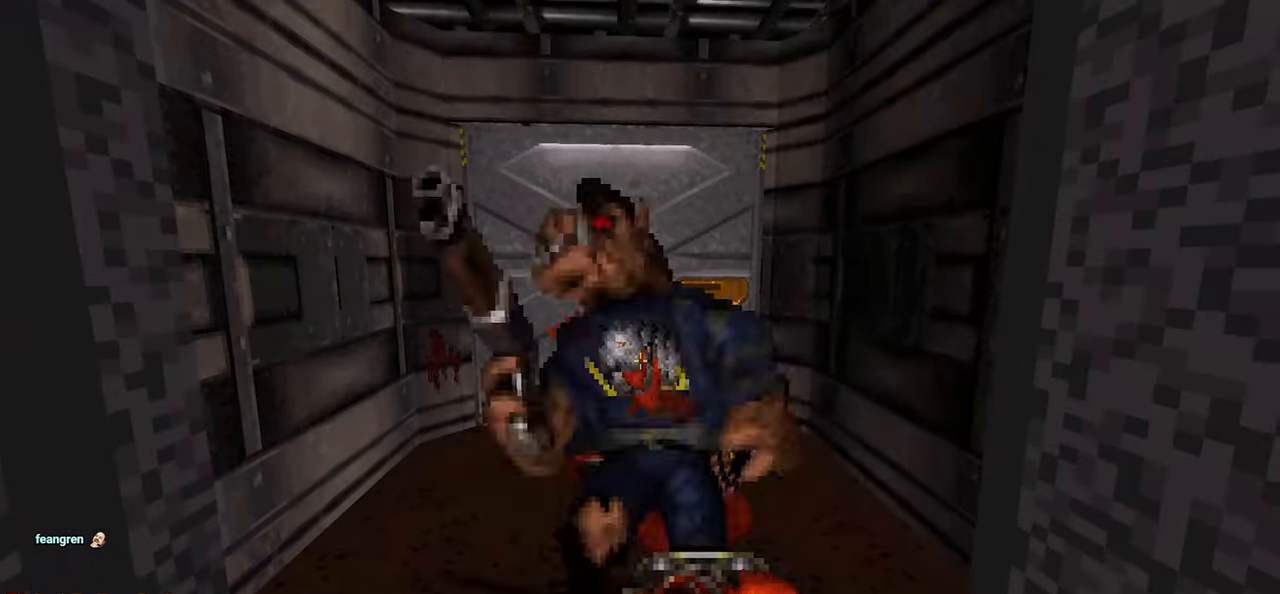
{"keys": ["w"], "mouse": [], "mouse_move": "still", "events": [[417, "w", "down"]]}
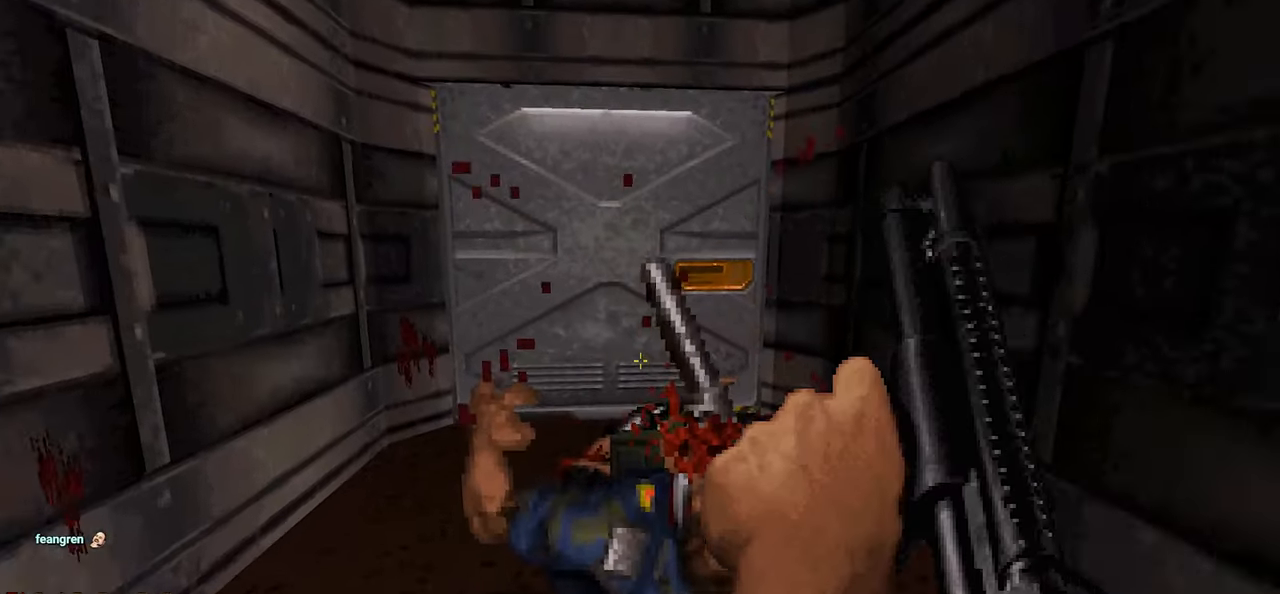
{"keys": [], "mouse": [], "mouse_move": "up-left", "events": [[100, "d", "down"], [150, "w", "up"], [250, "d", "up"]]}
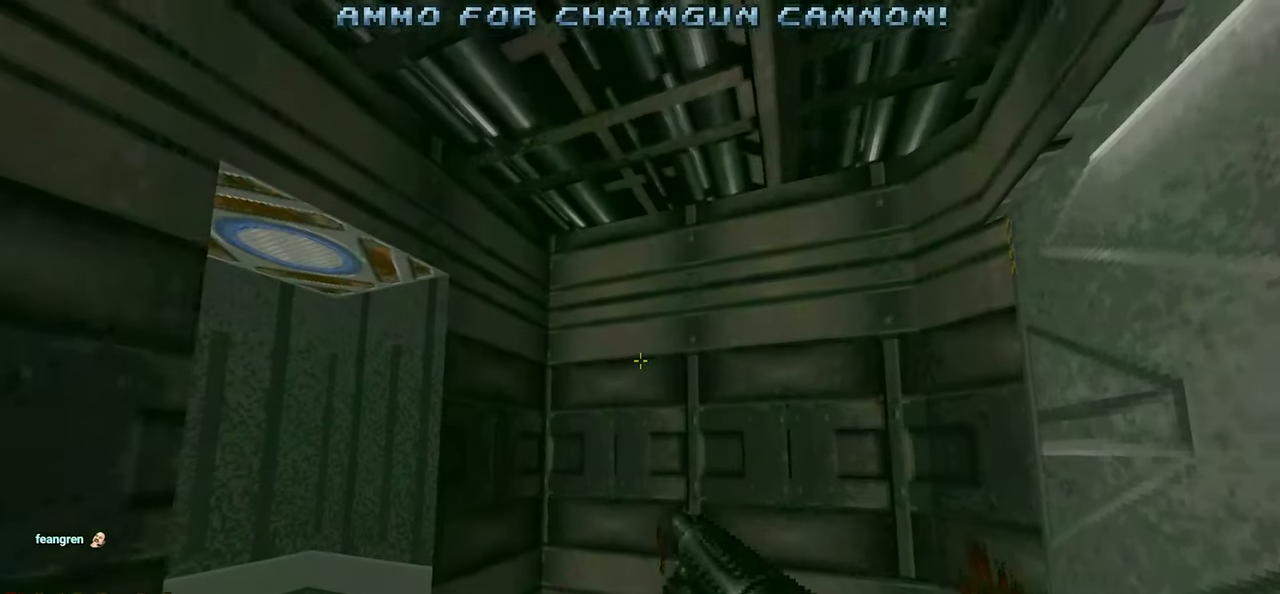
{"keys": ["w"], "mouse": [], "mouse_move": "down-left", "events": [[400, "w", "down"]]}
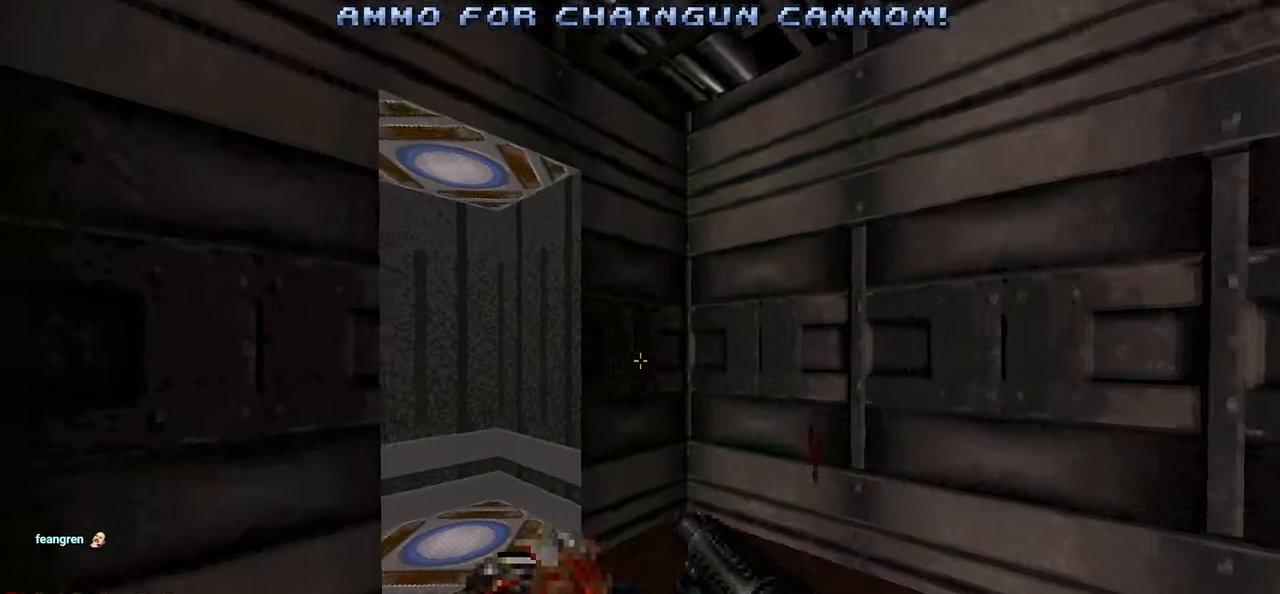
{"keys": [], "mouse": [], "mouse_move": "still", "events": [[50, "w", "up"], [183, "w", "down"], [233, "a", "down"], [283, "a", "up"], [500, "w", "up"]]}
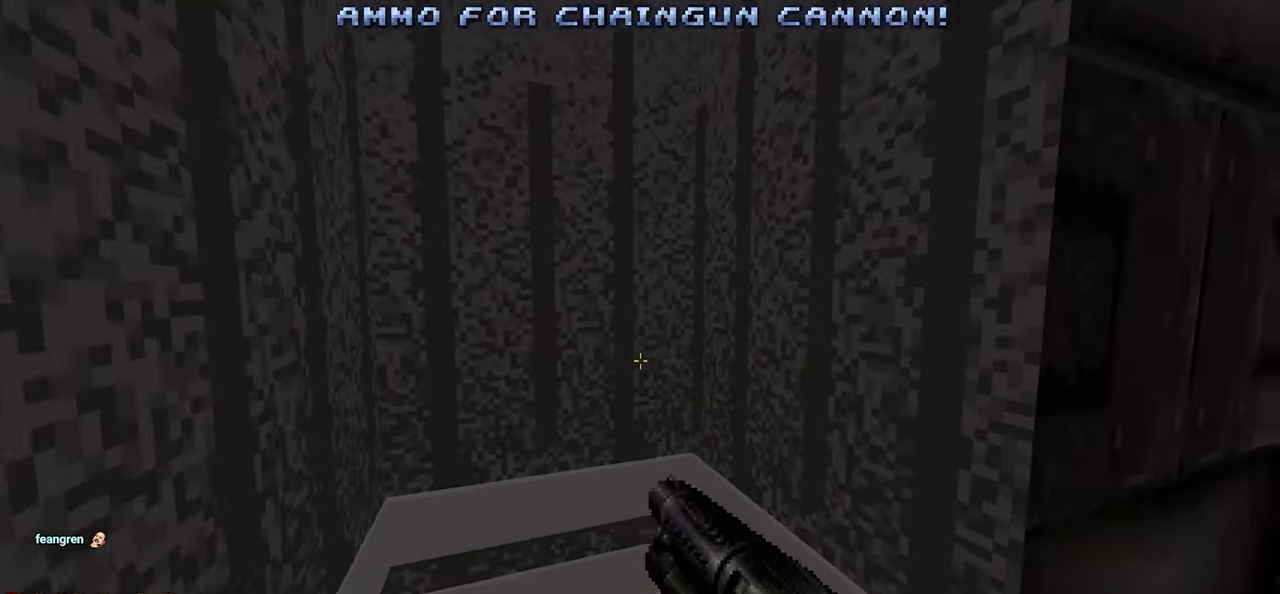
{"keys": ["a", "w"], "mouse": [], "mouse_move": "still", "events": [[150, "w", "down"], [350, "w", "up"], [483, "a", "down"], [483, "w", "down"]]}
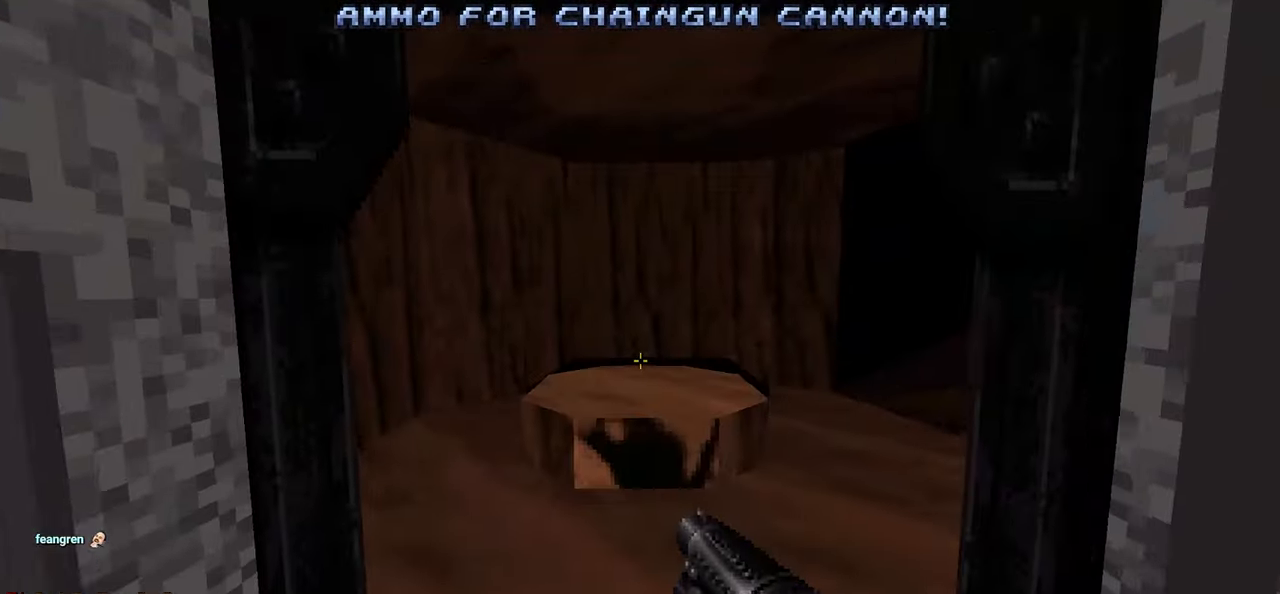
{"keys": [], "mouse": [], "mouse_move": "right", "events": [[117, "a", "up"], [350, "w", "up"]]}
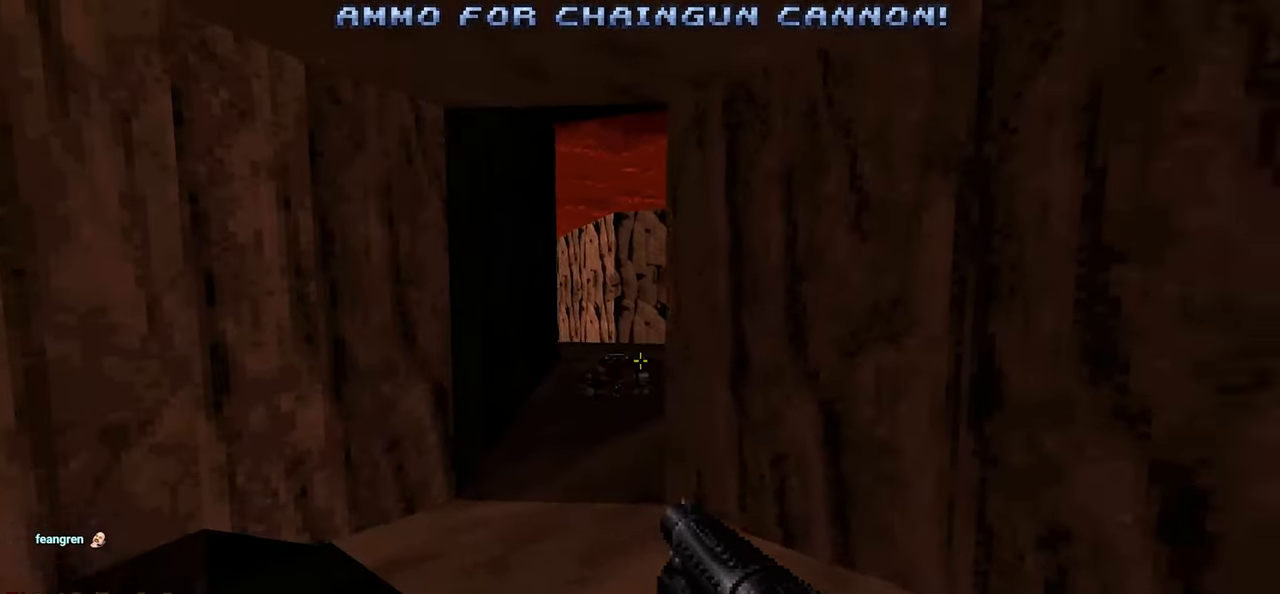
{"keys": [], "mouse": [], "mouse_move": "down-right", "events": [[150, "a", "down"], [183, "a", "up"]]}
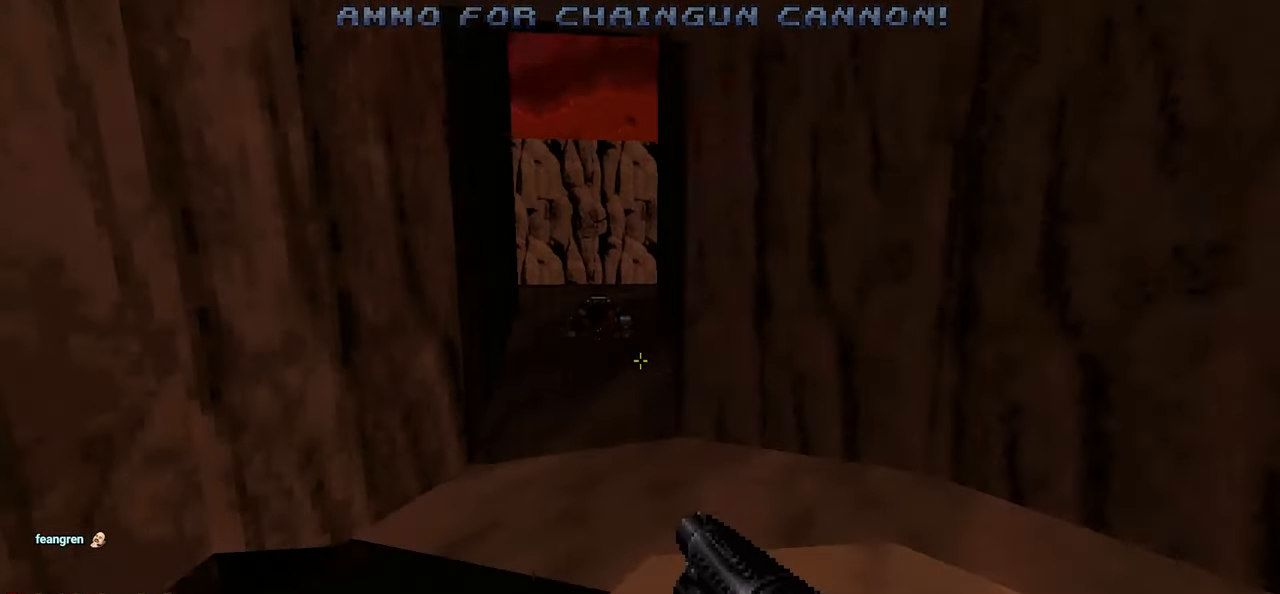
{"keys": ["w"], "mouse": [], "mouse_move": "still", "events": [[17, "d", "down"], [17, "w", "down"], [150, "d", "up"]]}
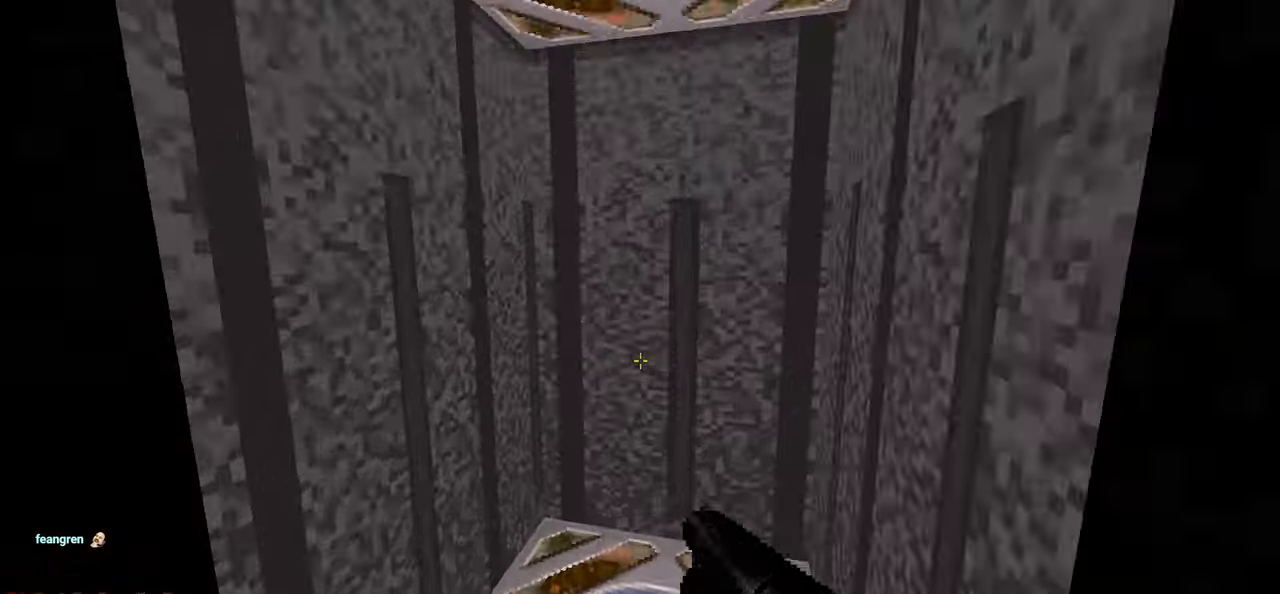
{"keys": [], "mouse": [], "mouse_move": "up", "events": [[117, "w", "up"]]}